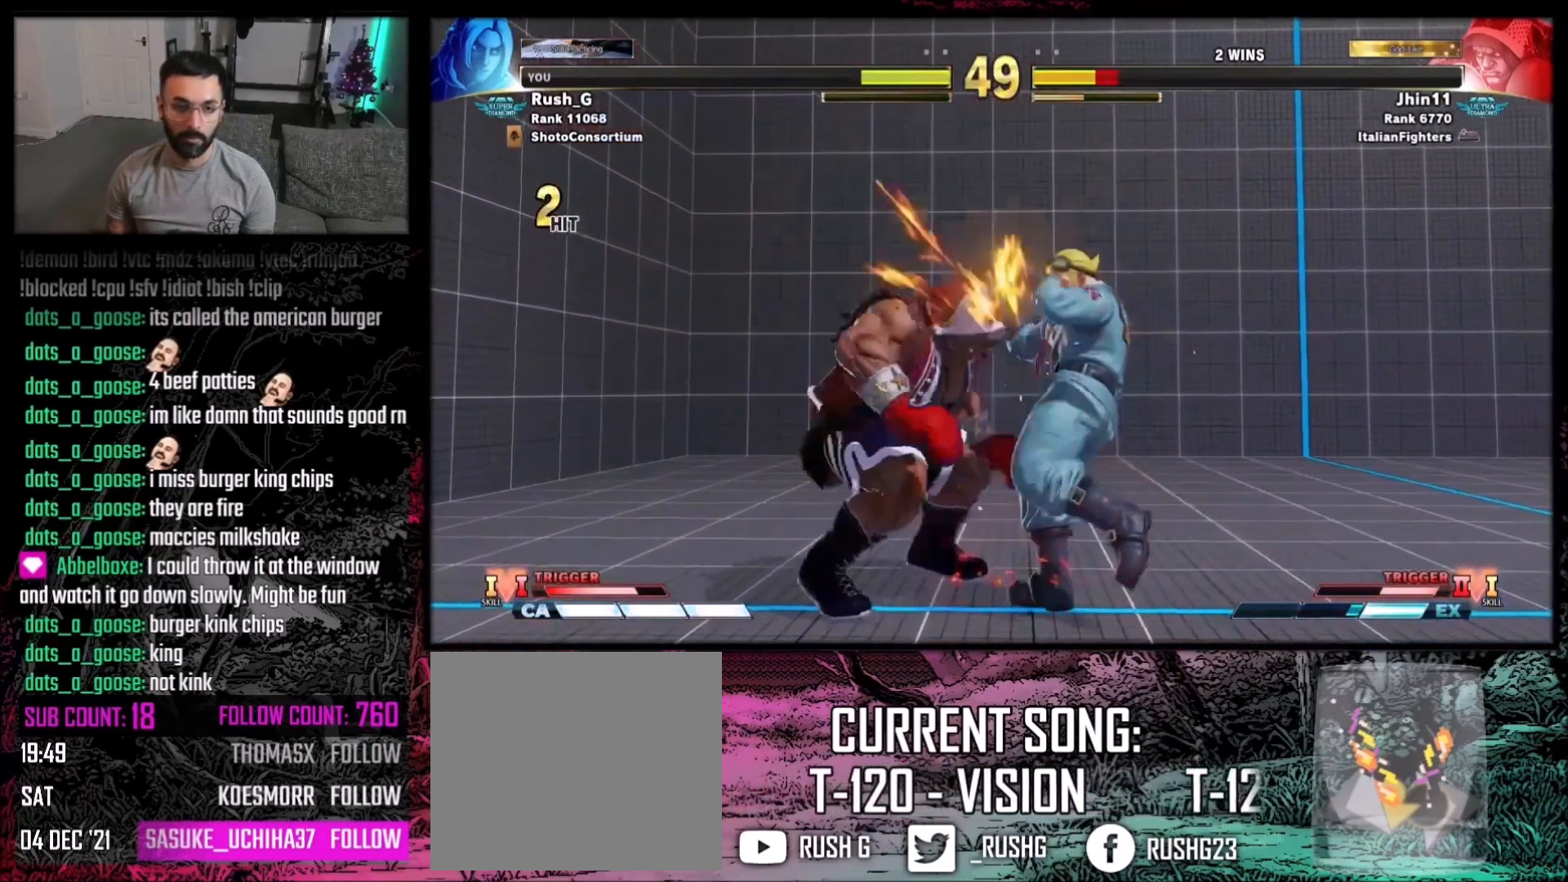
Gameplay with a controller (Xbox layout); each line is a JSON object with the inputs held at the frame after it. "events" lists button and stick changes between this image and that frame as [ms after this image, input, new state], when the widget could be followed in between. Not read: L1 L3 R3.
{"buttons": [], "events": [[434, "DPAD_DOWN", "up"], [434, "DPAD_RIGHT", "up"]]}
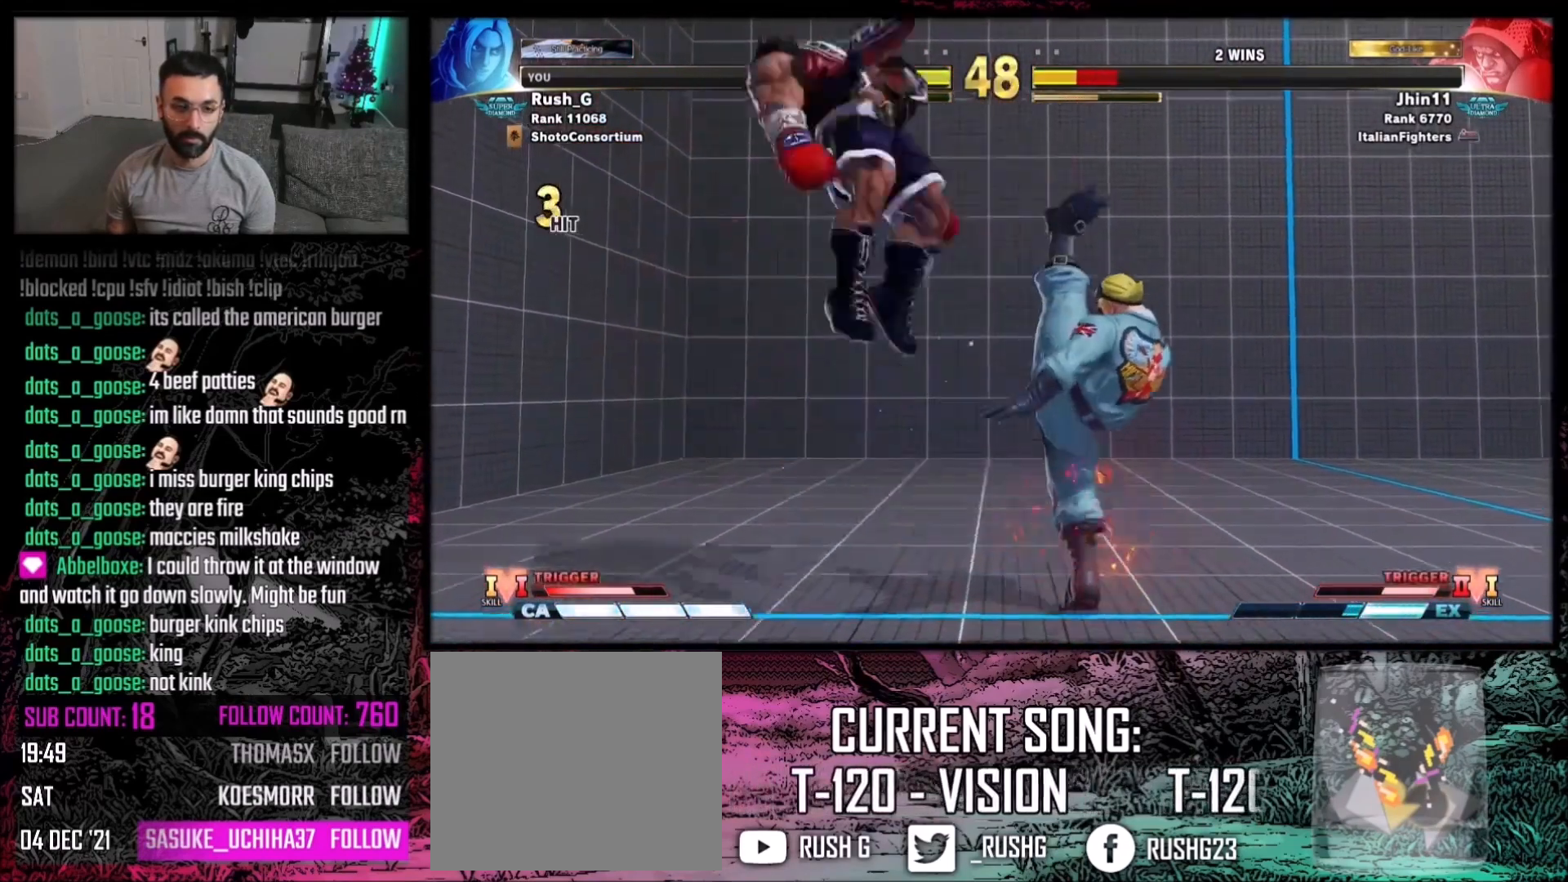
{"buttons": [], "events": []}
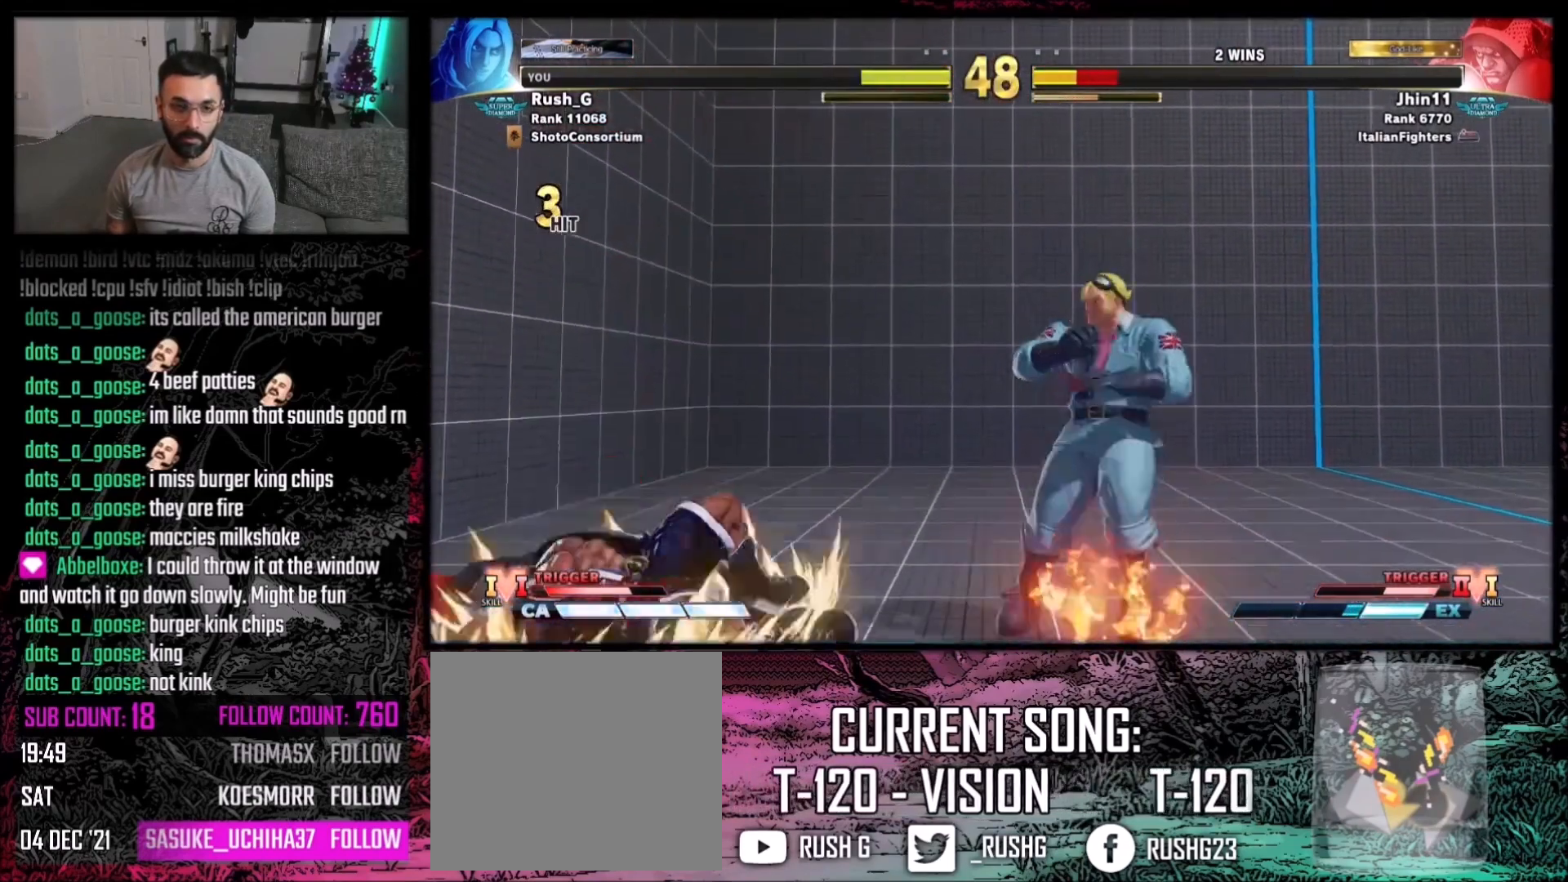
{"buttons": ["DPAD_LEFT"], "events": [[167, "DPAD_LEFT", "down"]]}
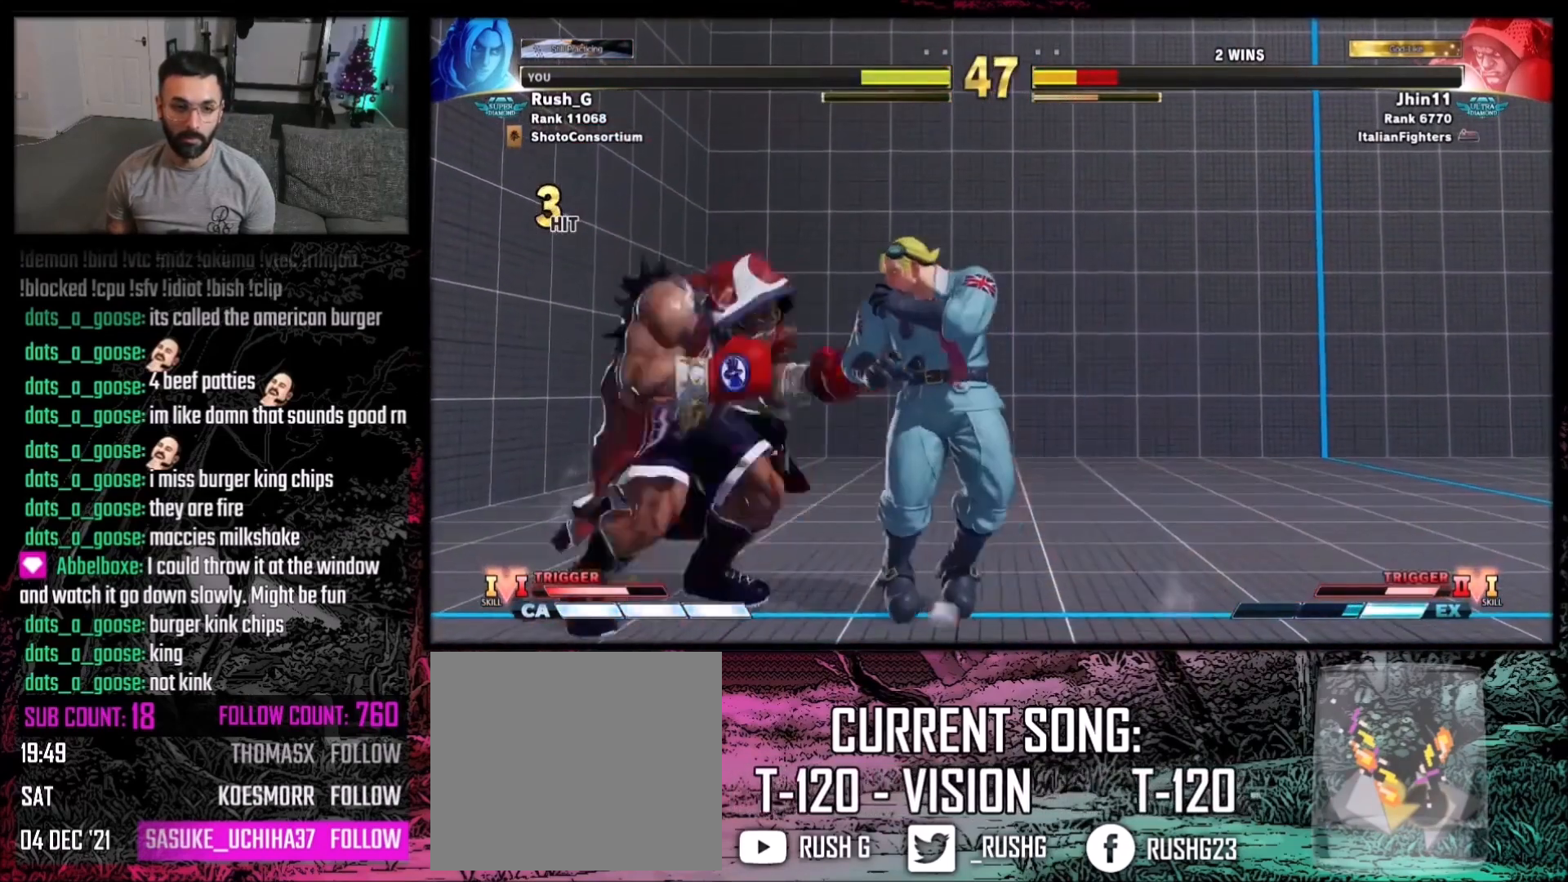
{"buttons": ["Y", "DPAD_DOWN", "DPAD_RIGHT"], "events": [[67, "X", "down"], [133, "DPAD_LEFT", "up"], [200, "X", "up"], [300, "DPAD_DOWN", "down"], [300, "DPAD_RIGHT", "down"], [467, "Y", "down"]]}
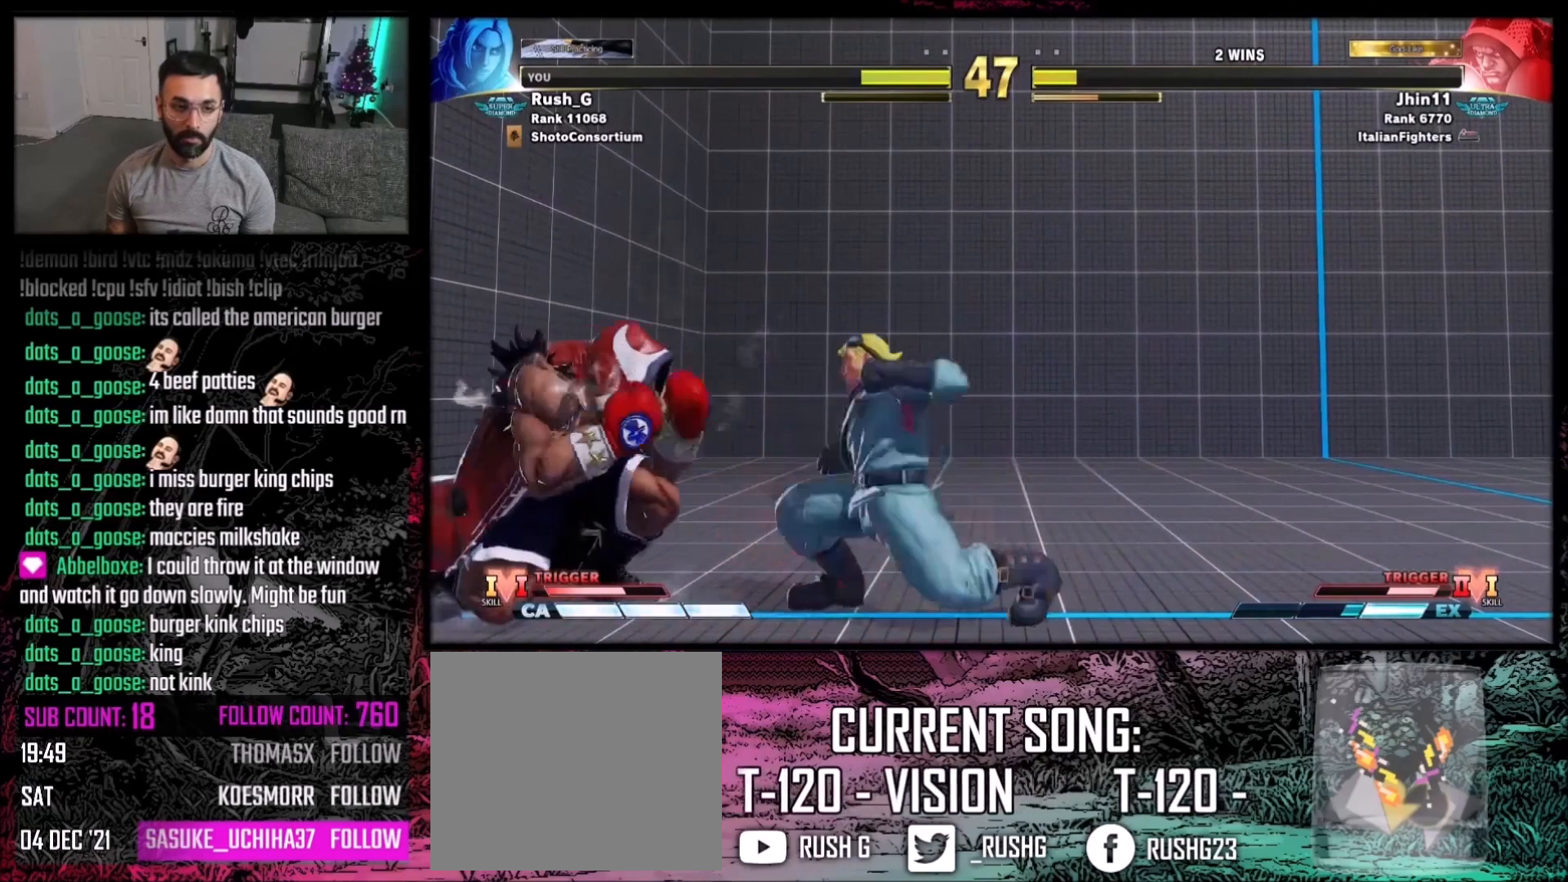
{"buttons": ["DPAD_RIGHT"], "events": [[34, "Y", "up"], [501, "DPAD_DOWN", "up"]]}
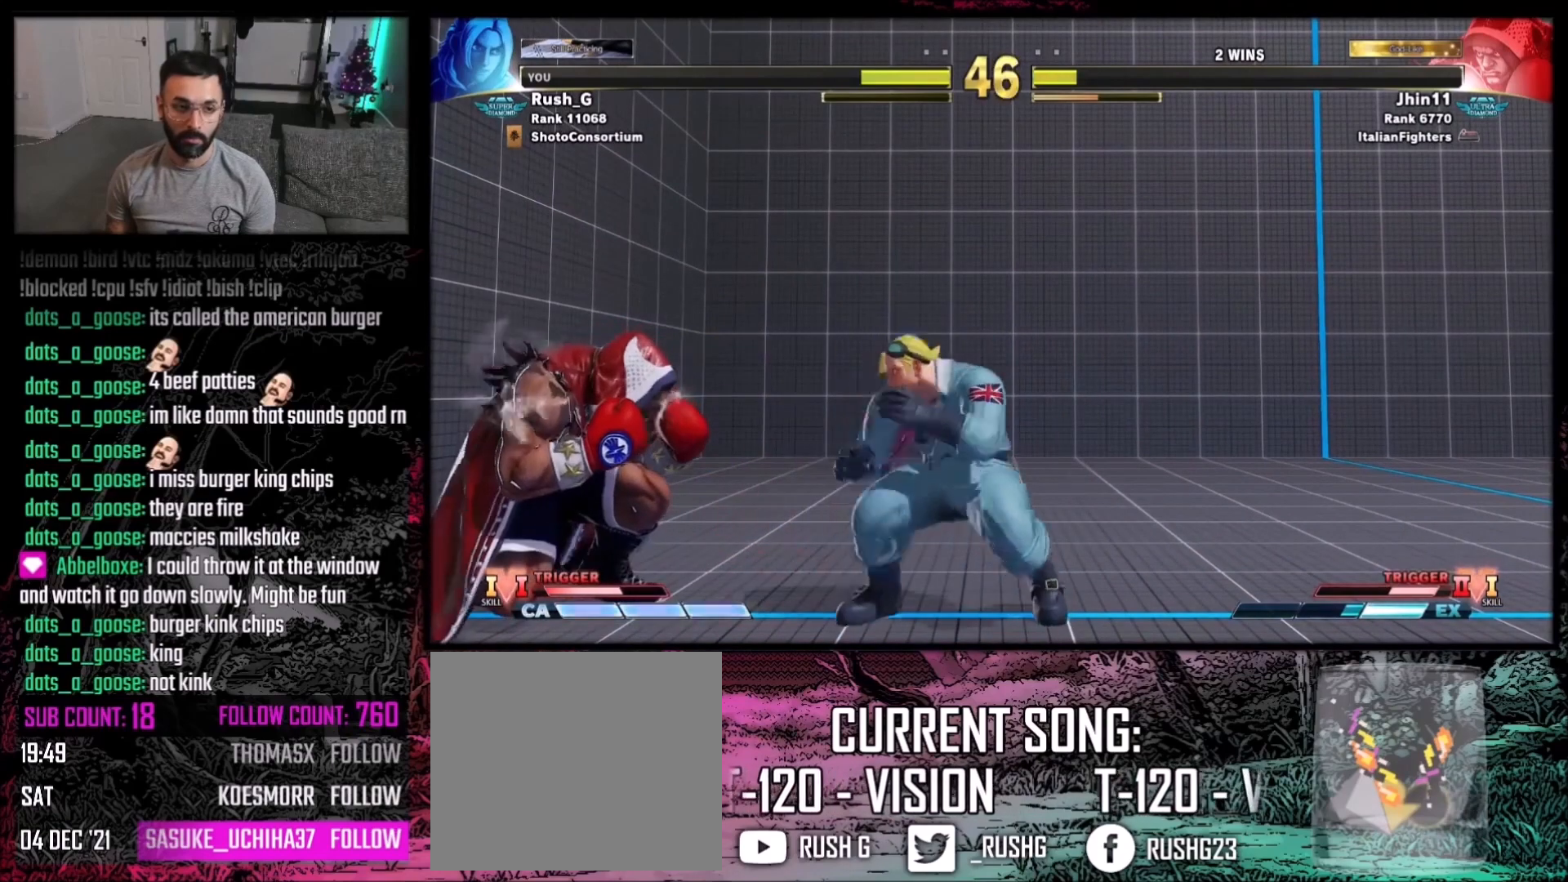
{"buttons": ["DPAD_DOWN", "DPAD_RIGHT"], "events": [[33, "DPAD_DOWN", "down"], [367, "DPAD_LEFT", "down"], [367, "DPAD_RIGHT", "up"], [400, "DPAD_DOWN", "up"], [467, "DPAD_DOWN", "down"], [500, "DPAD_LEFT", "up"], [500, "DPAD_RIGHT", "down"]]}
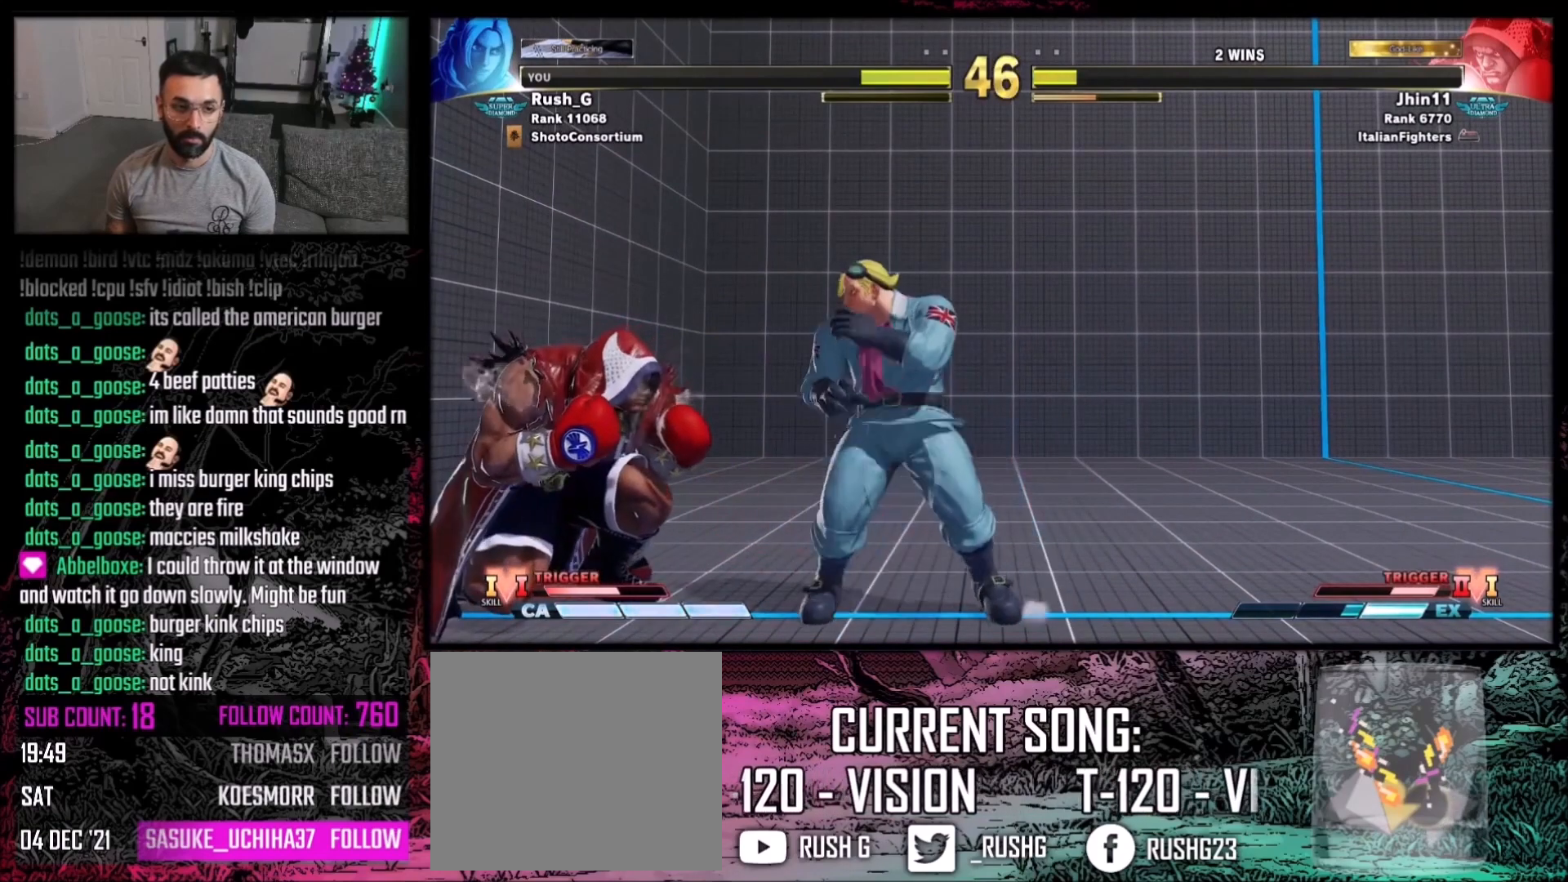
{"buttons": [], "events": [[201, "Y", "down"], [267, "Y", "up"], [301, "DPAD_LEFT", "down"], [301, "DPAD_RIGHT", "up"], [334, "DPAD_DOWN", "up"], [367, "DPAD_LEFT", "up"], [401, "R1", "down"], [501, "R1", "up"]]}
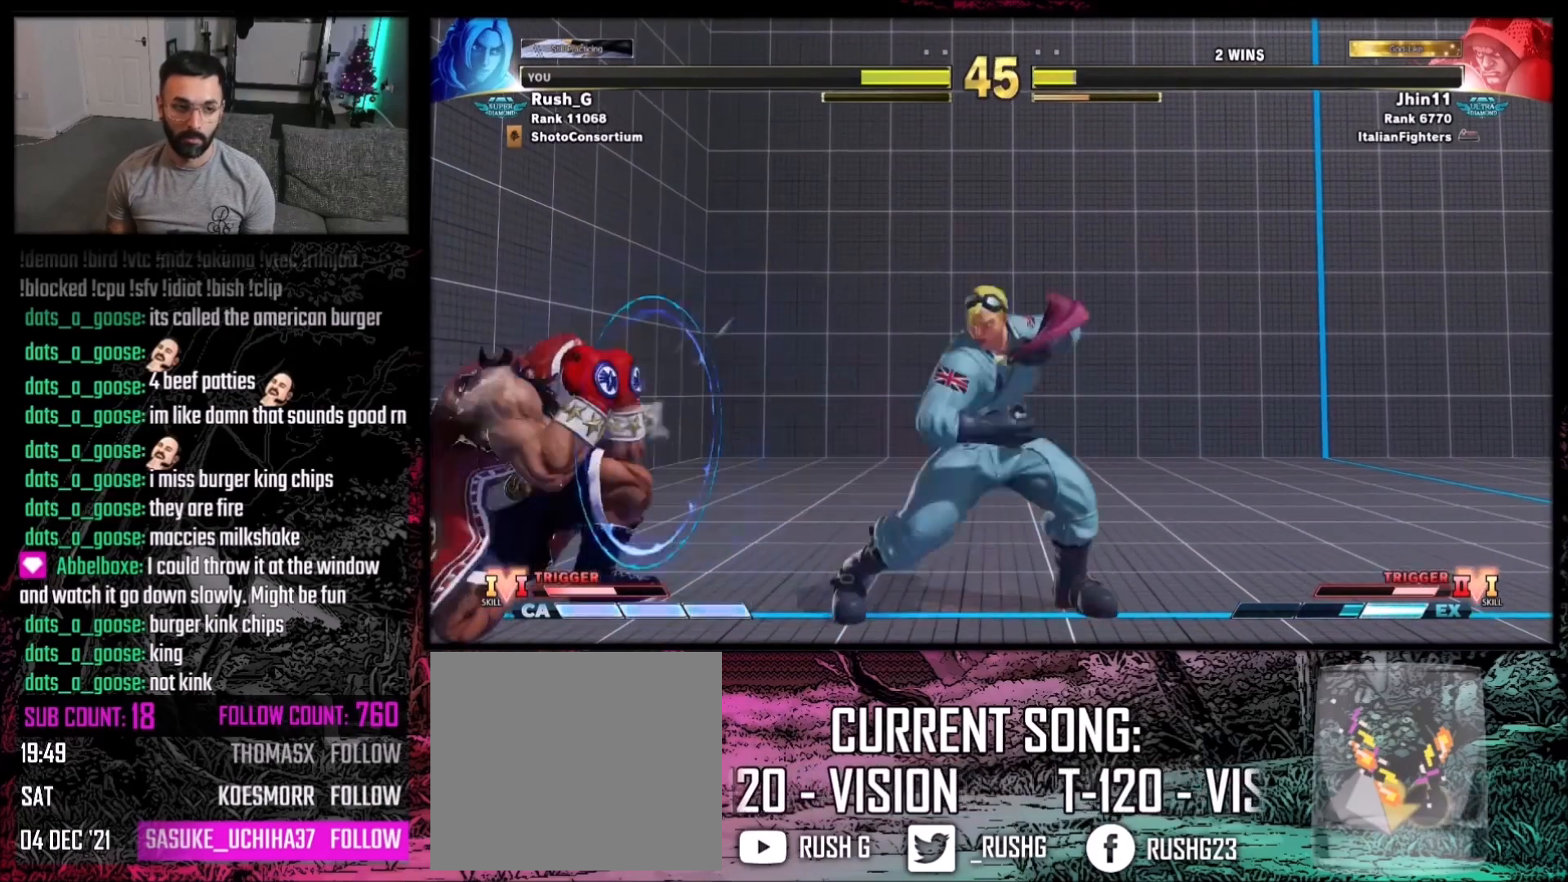
{"buttons": [], "events": []}
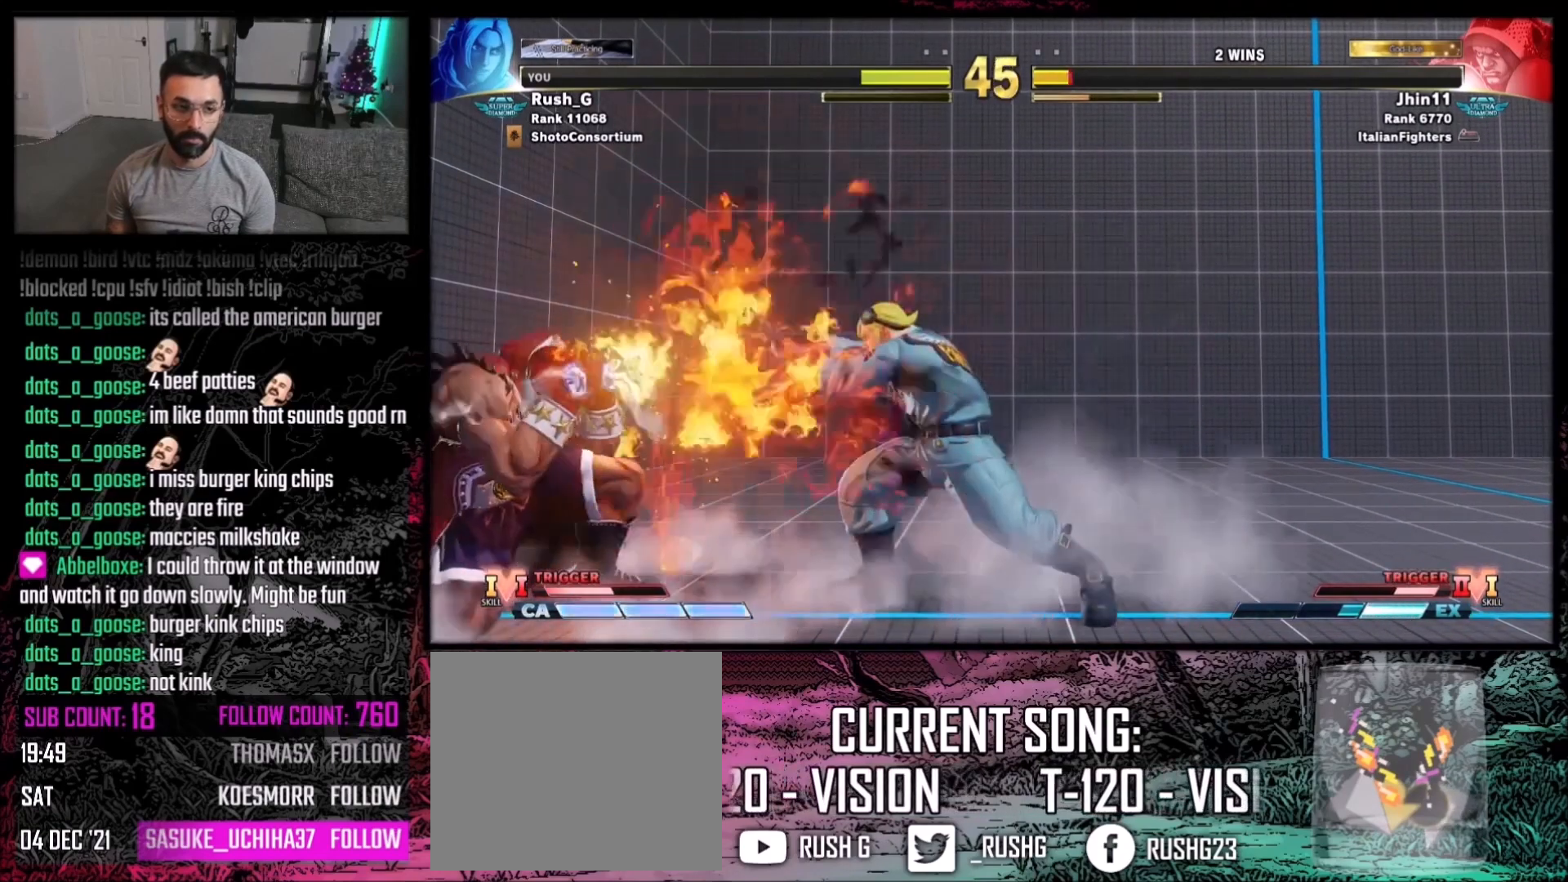
{"buttons": ["DPAD_RIGHT"], "events": [[201, "DPAD_RIGHT", "down"], [301, "DPAD_DOWN", "down"], [468, "DPAD_DOWN", "up"]]}